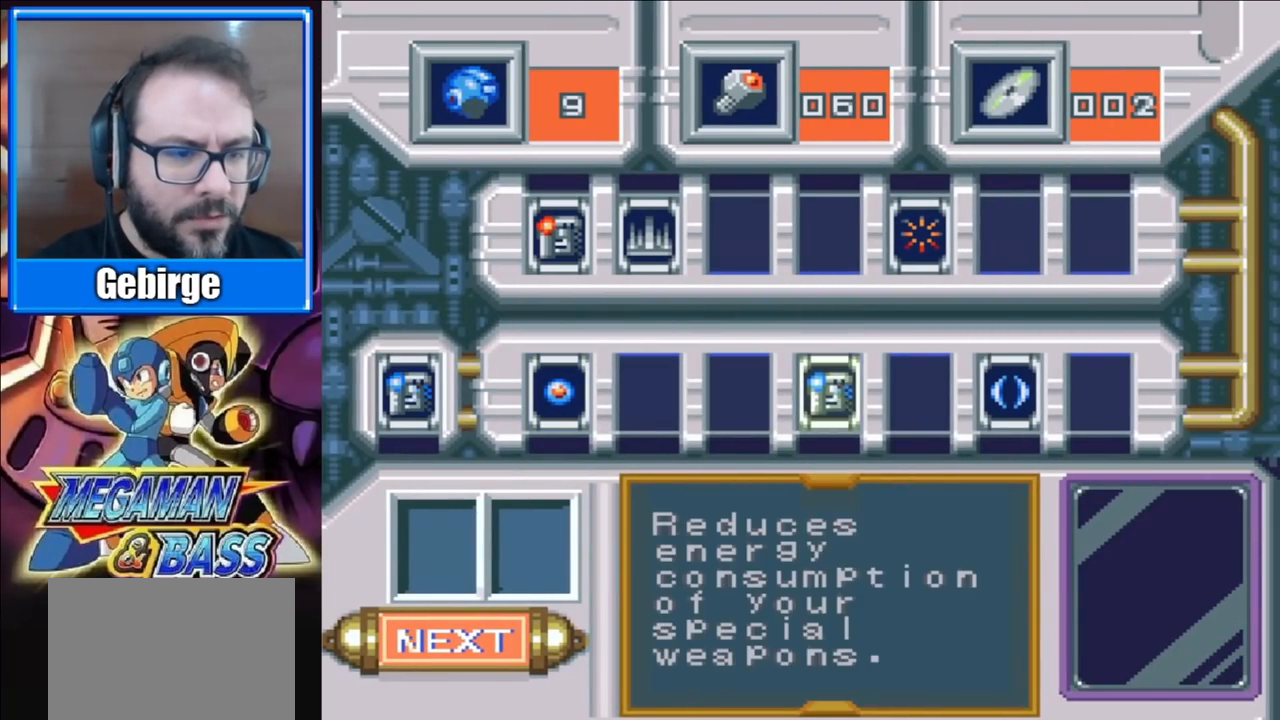
Gameplay with a controller (Xbox layout); each line is a JSON object with the inputs held at the frame after it. "events" lists button and stick changes between this image and that frame as [ms after this image, input, new state], when the widget could be followed in between. Not read: L1 L2 R1 R2 left_stick.
{"buttons": [], "right_stick": "center", "events": [[50, "START", "down"], [233, "START", "up"]]}
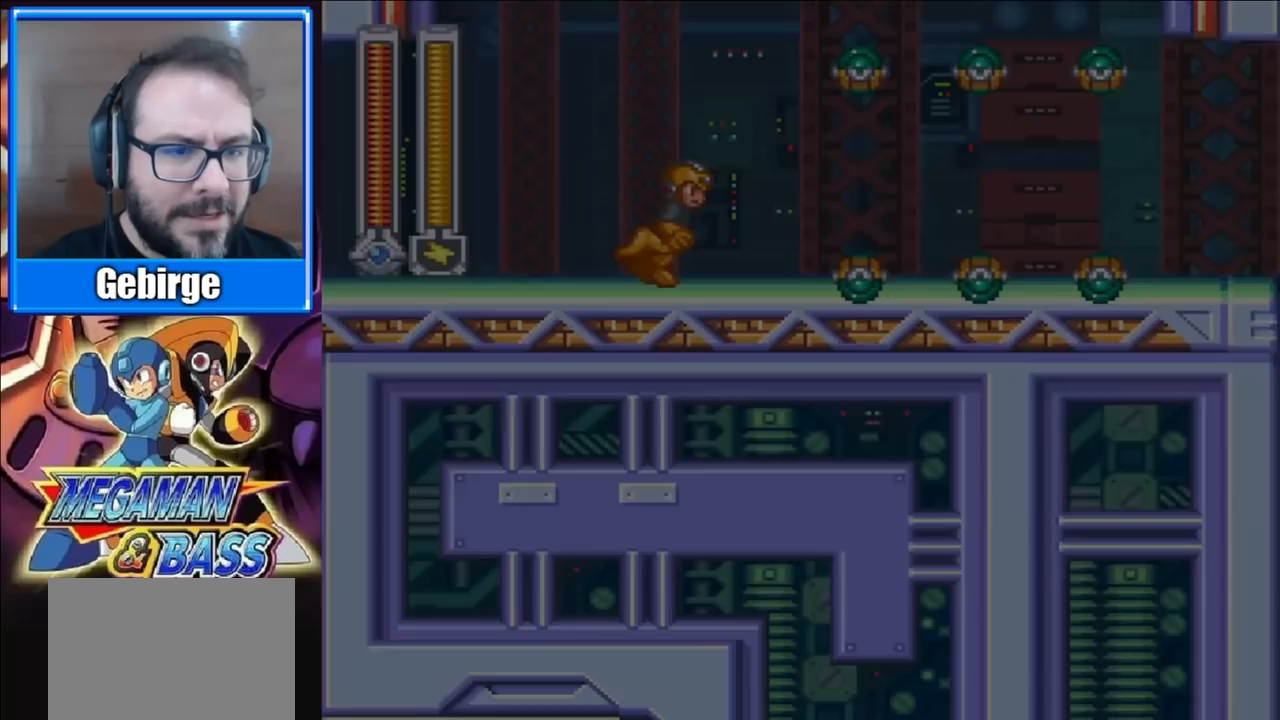
{"buttons": ["DPAD_RIGHT"], "right_stick": "center", "events": [[350, "DPAD_RIGHT", "down"]]}
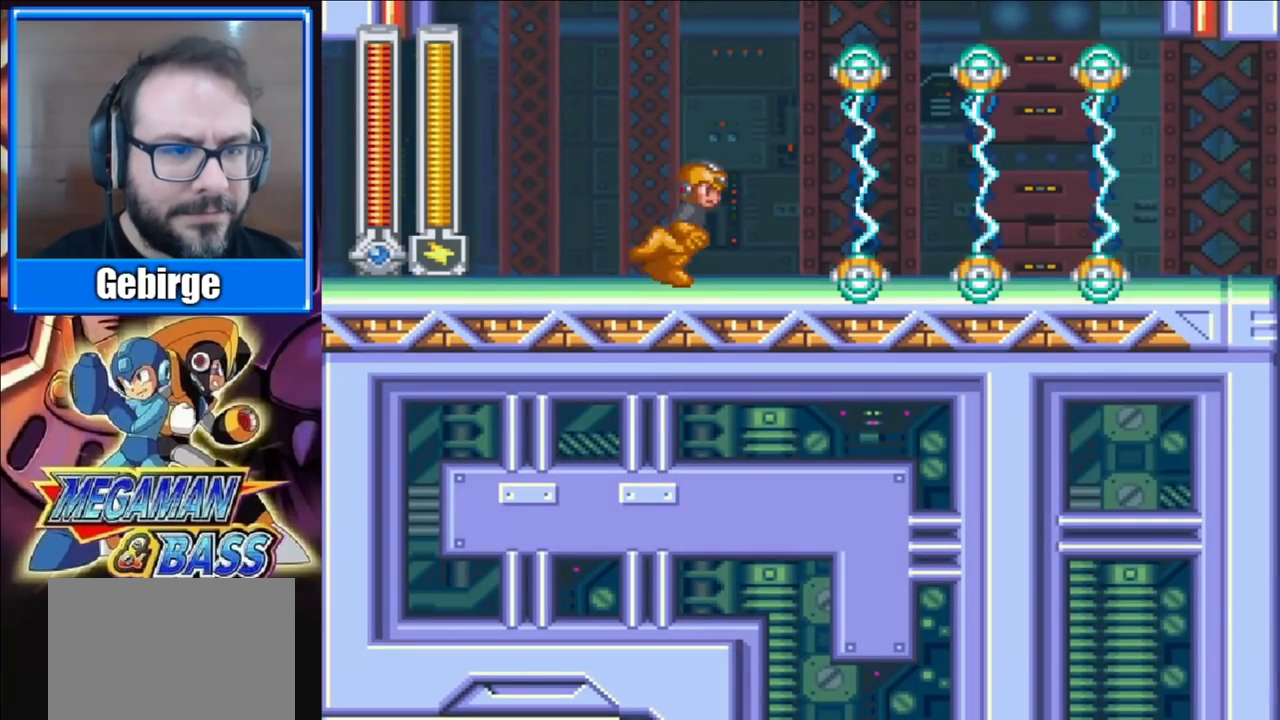
{"buttons": [], "right_stick": "center", "events": [[50, "X", "down"], [83, "DPAD_RIGHT", "up"], [217, "X", "up"]]}
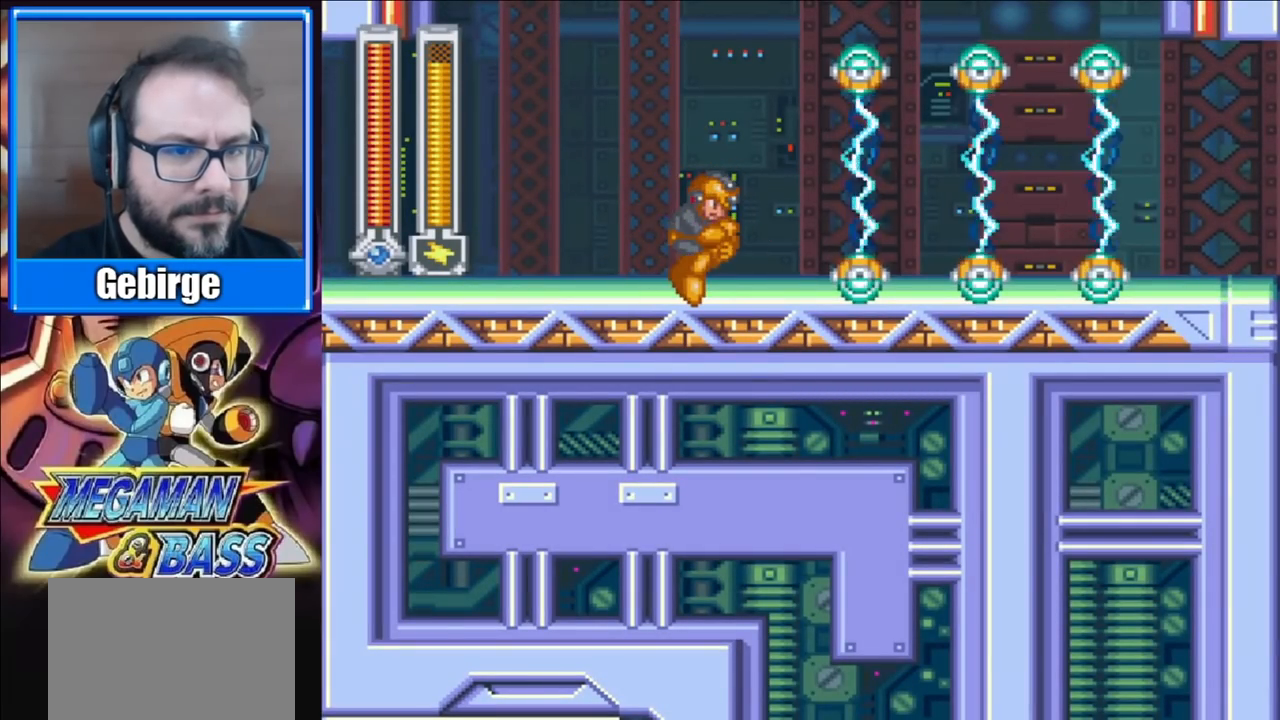
{"buttons": [], "right_stick": "center", "events": []}
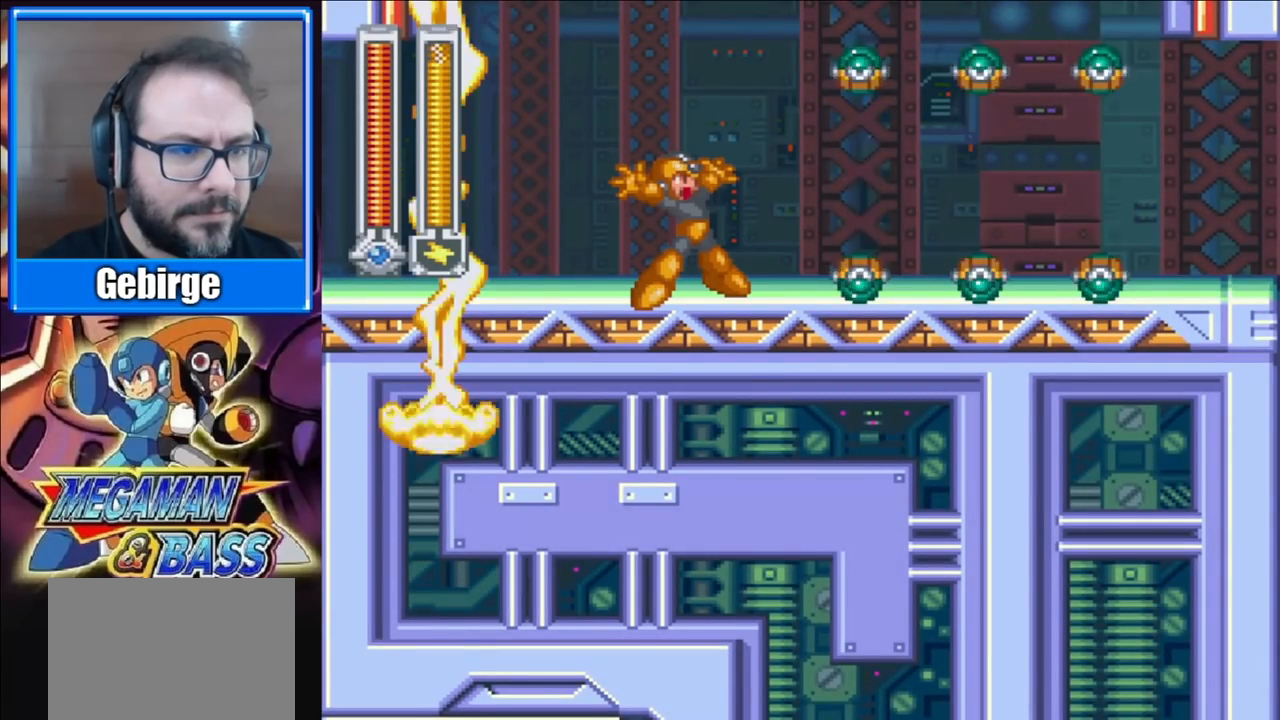
{"buttons": [], "right_stick": "center", "events": []}
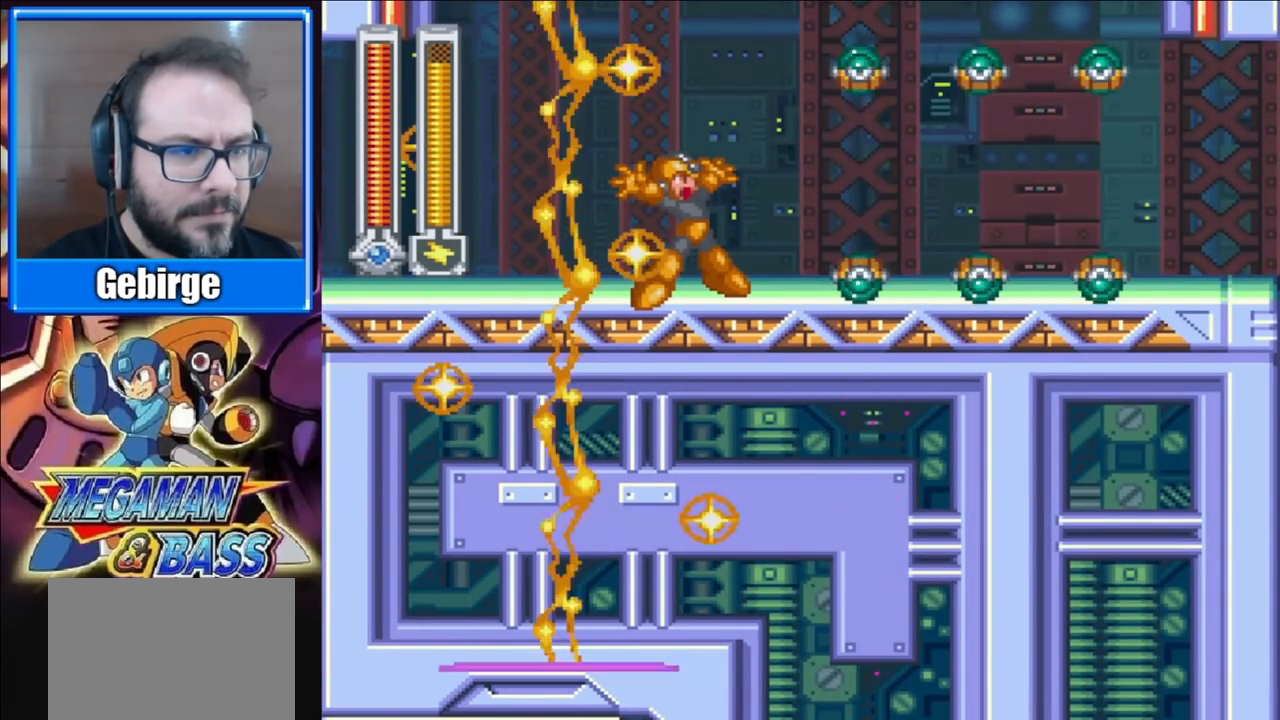
{"buttons": ["A", "DPAD_DOWN", "DPAD_RIGHT"], "right_stick": "center", "events": [[167, "DPAD_RIGHT", "down"], [300, "DPAD_DOWN", "down"], [400, "A", "down"]]}
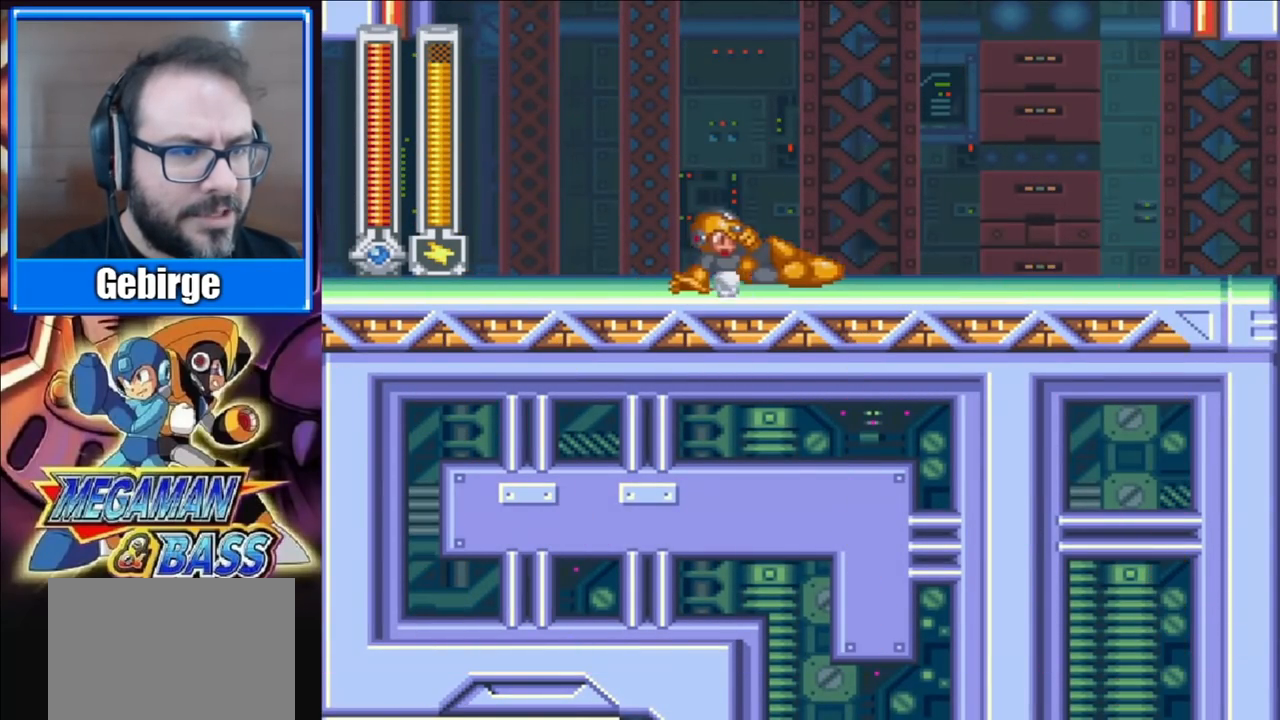
{"buttons": ["DPAD_RIGHT"], "right_stick": "center", "events": [[483, "A", "up"], [500, "DPAD_DOWN", "up"]]}
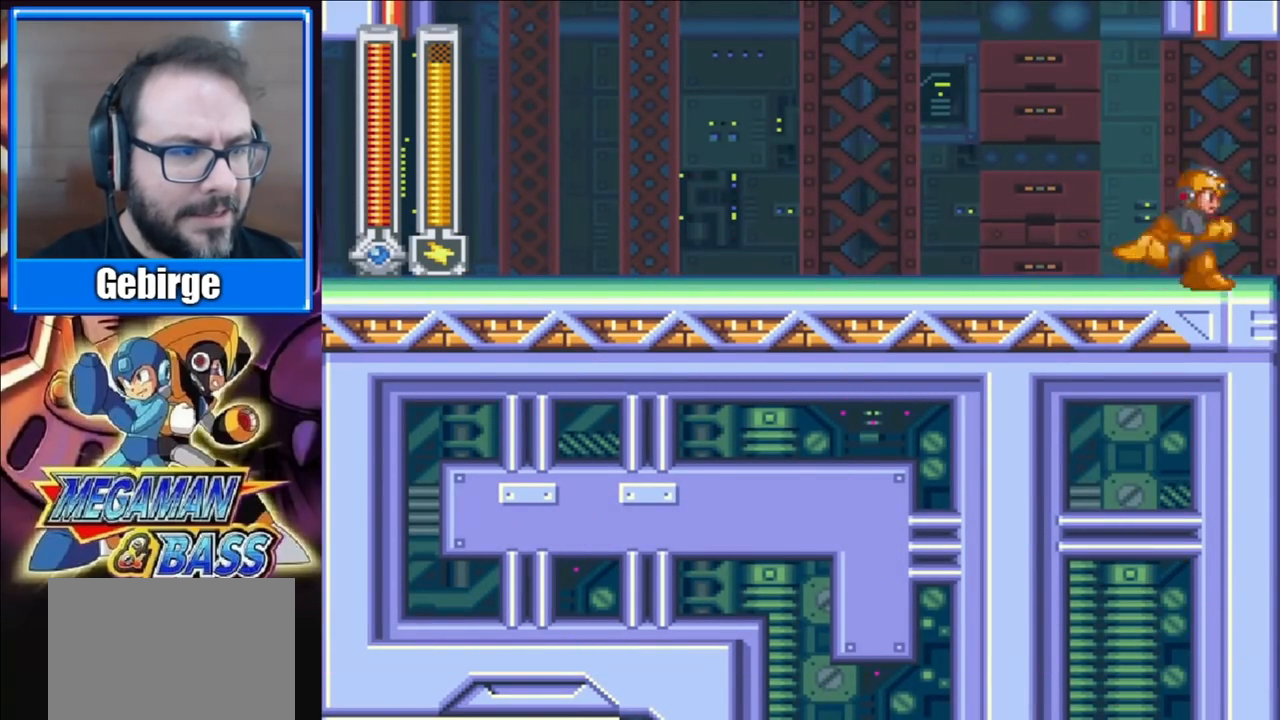
{"buttons": ["DPAD_RIGHT"], "right_stick": "center", "events": []}
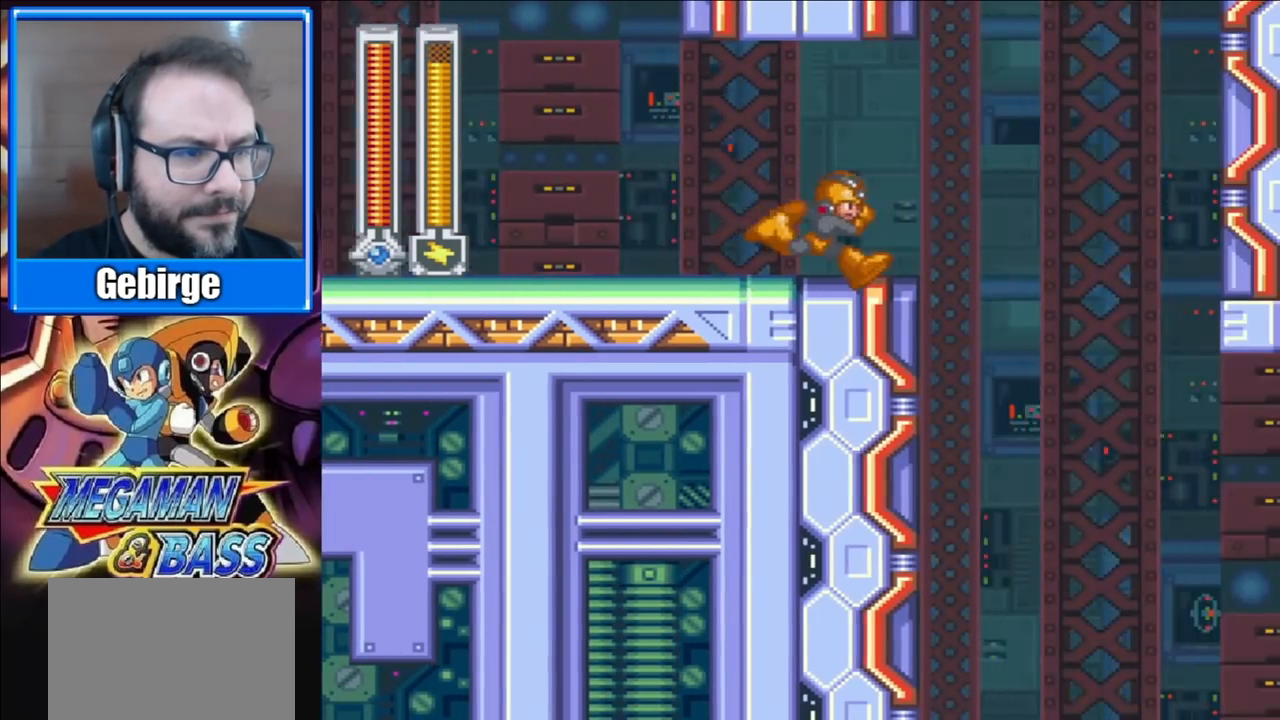
{"buttons": [], "right_stick": "center", "events": [[233, "DPAD_RIGHT", "up"]]}
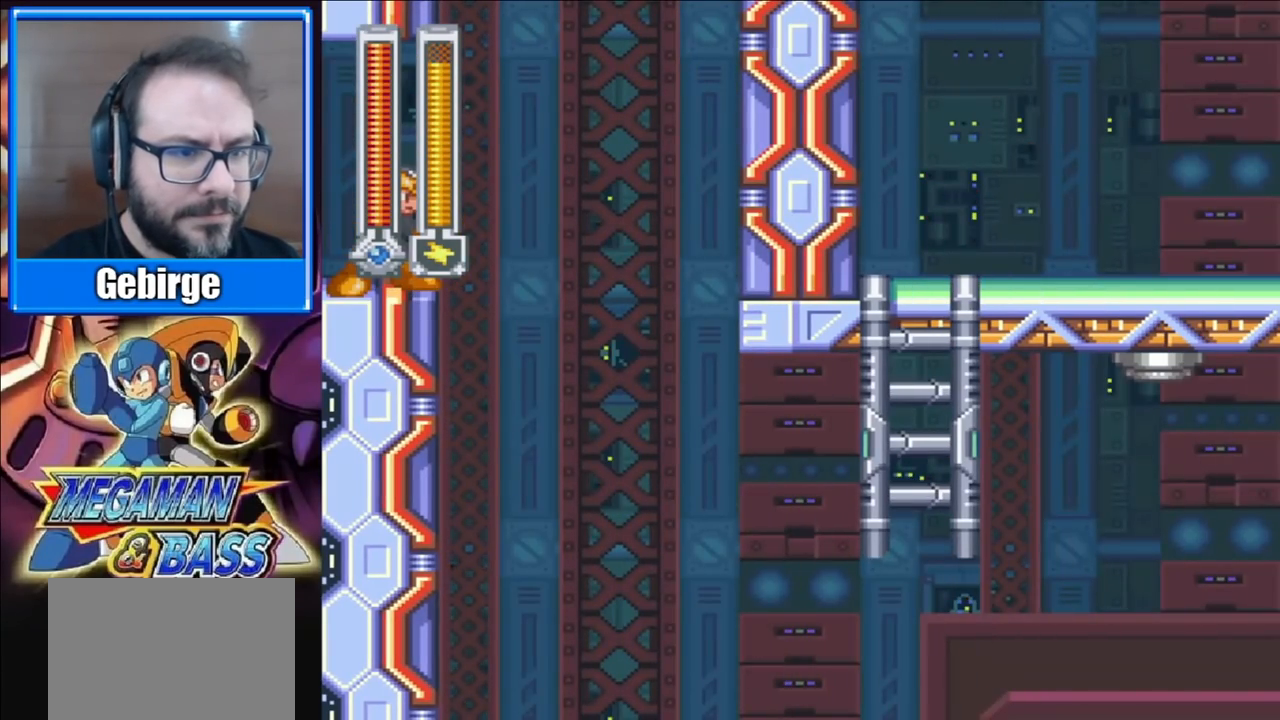
{"buttons": ["DPAD_RIGHT"], "right_stick": "center", "events": [[183, "DPAD_RIGHT", "down"]]}
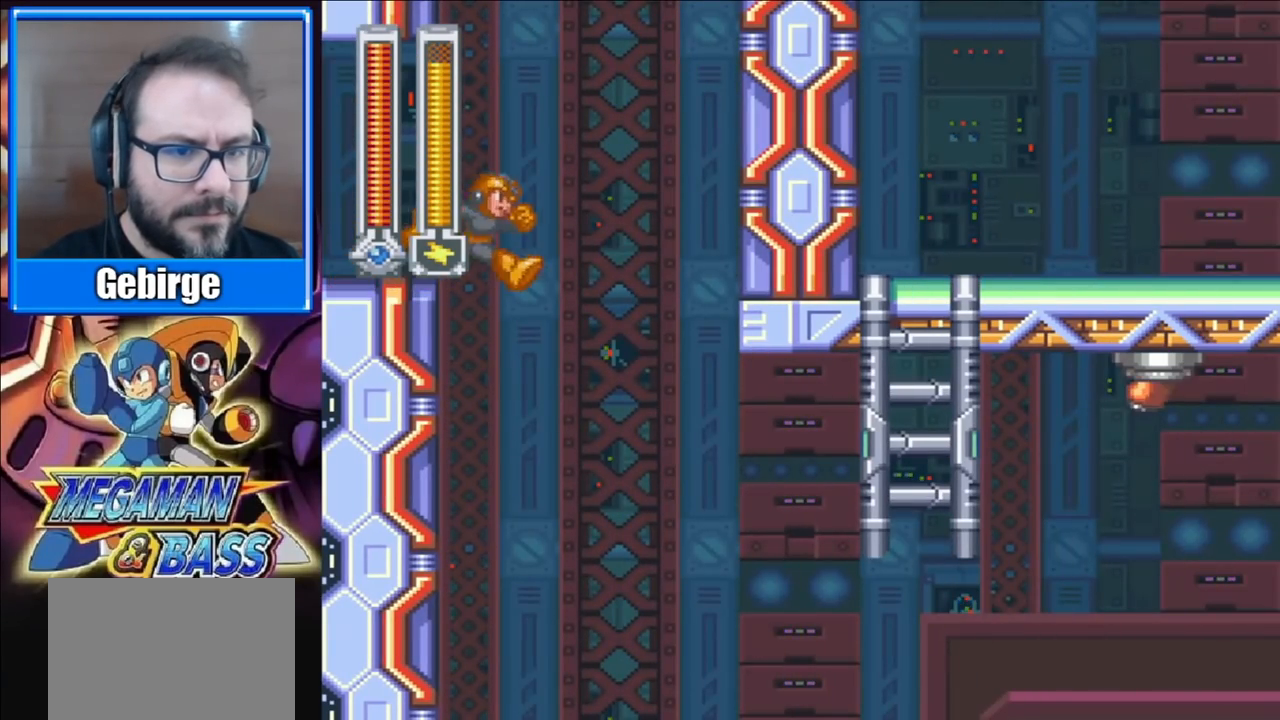
{"buttons": [], "right_stick": "center", "events": [[83, "START", "down"], [167, "DPAD_RIGHT", "up"], [283, "START", "up"]]}
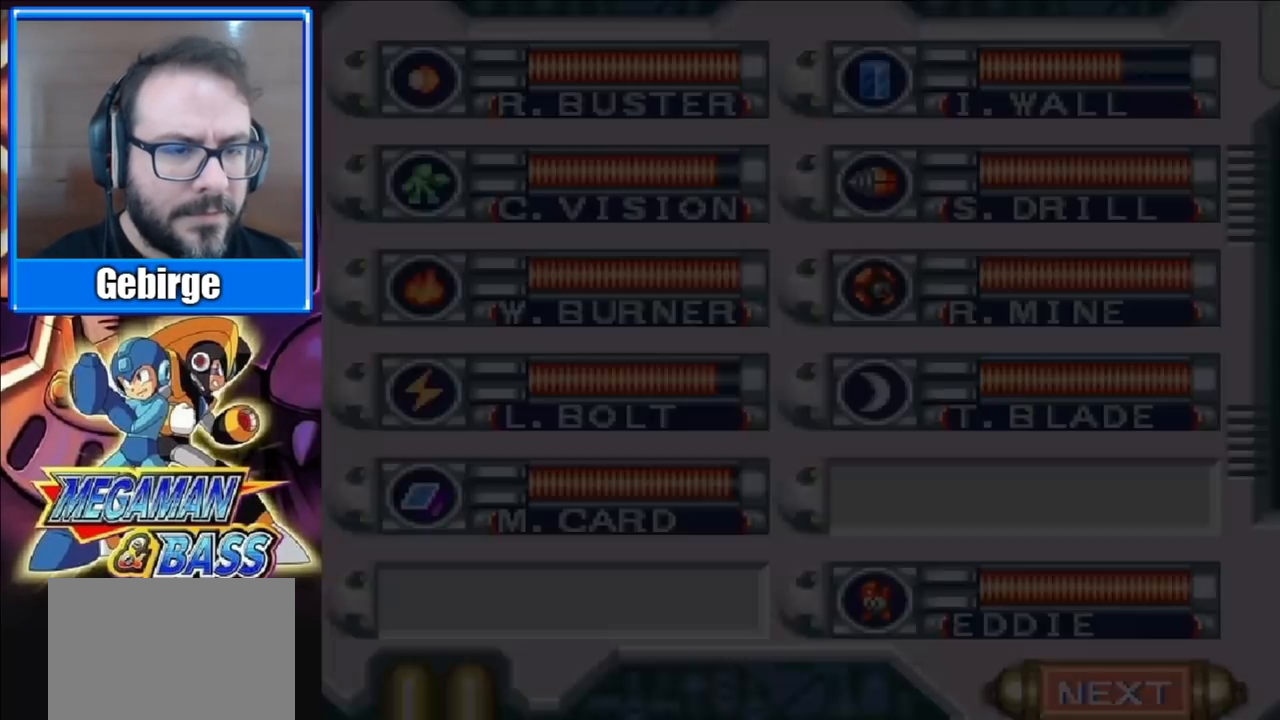
{"buttons": ["DPAD_RIGHT"], "right_stick": "center", "events": [[350, "START", "down"], [450, "DPAD_RIGHT", "down"], [500, "START", "up"]]}
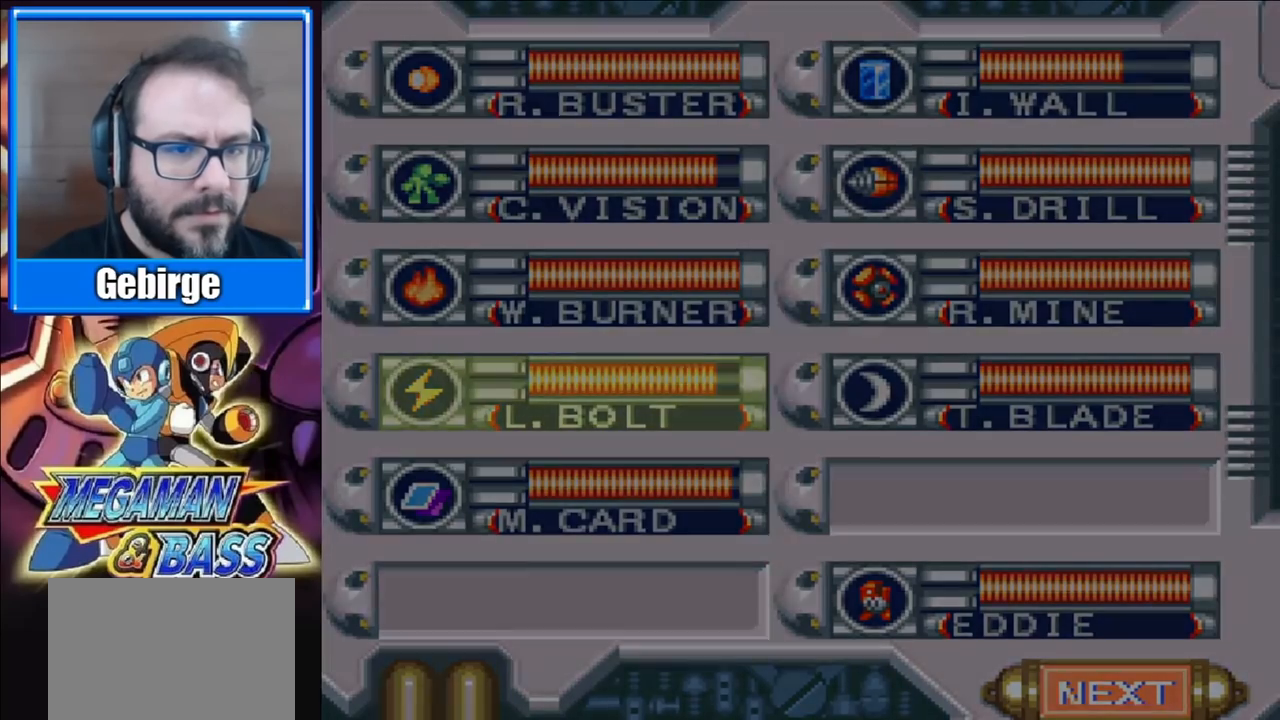
{"buttons": ["DPAD_RIGHT"], "right_stick": "center", "events": []}
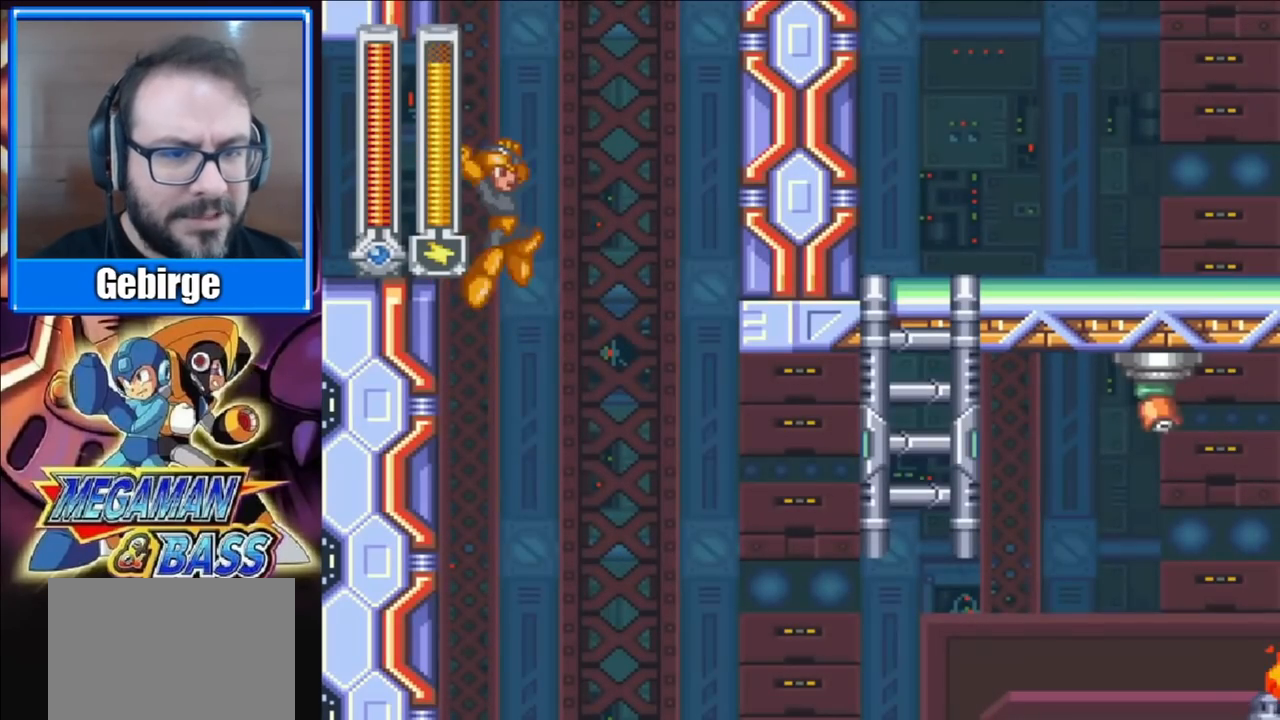
{"buttons": [], "right_stick": "center", "events": [[200, "DPAD_RIGHT", "up"]]}
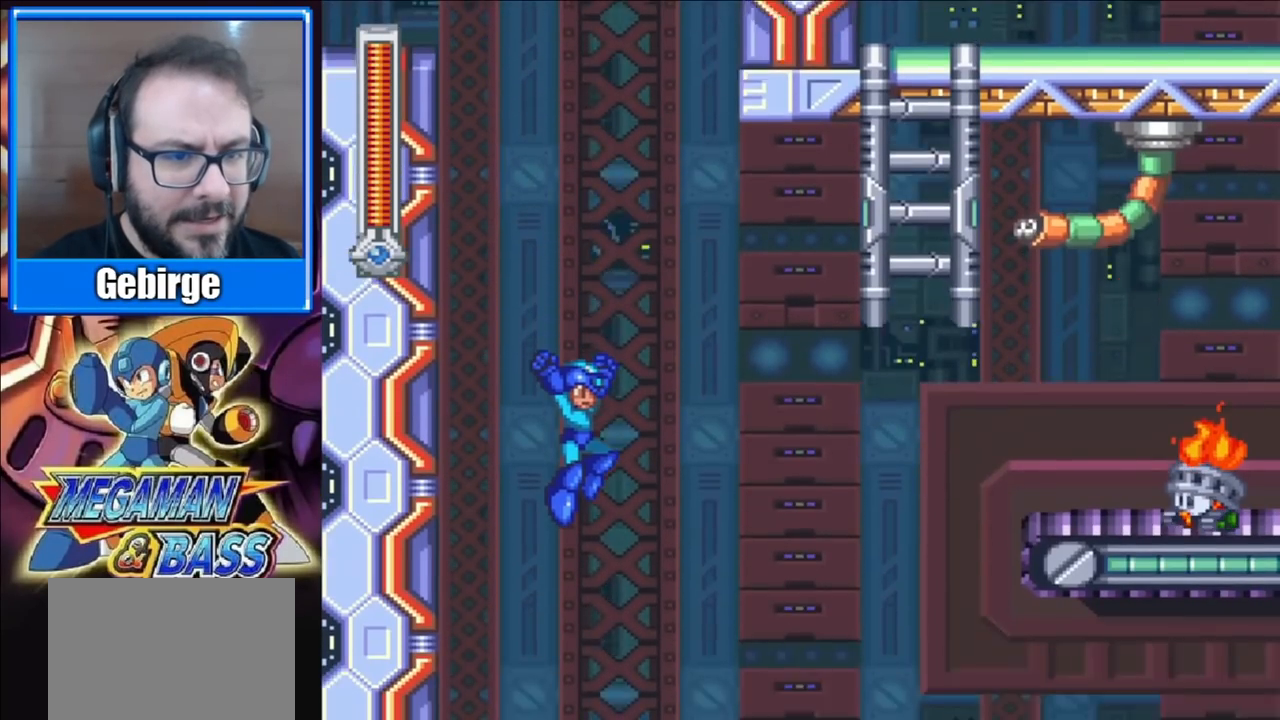
{"buttons": [], "right_stick": "center", "events": [[283, "DPAD_RIGHT", "down"], [283, "X", "down"], [367, "X", "up"], [400, "DPAD_RIGHT", "up"]]}
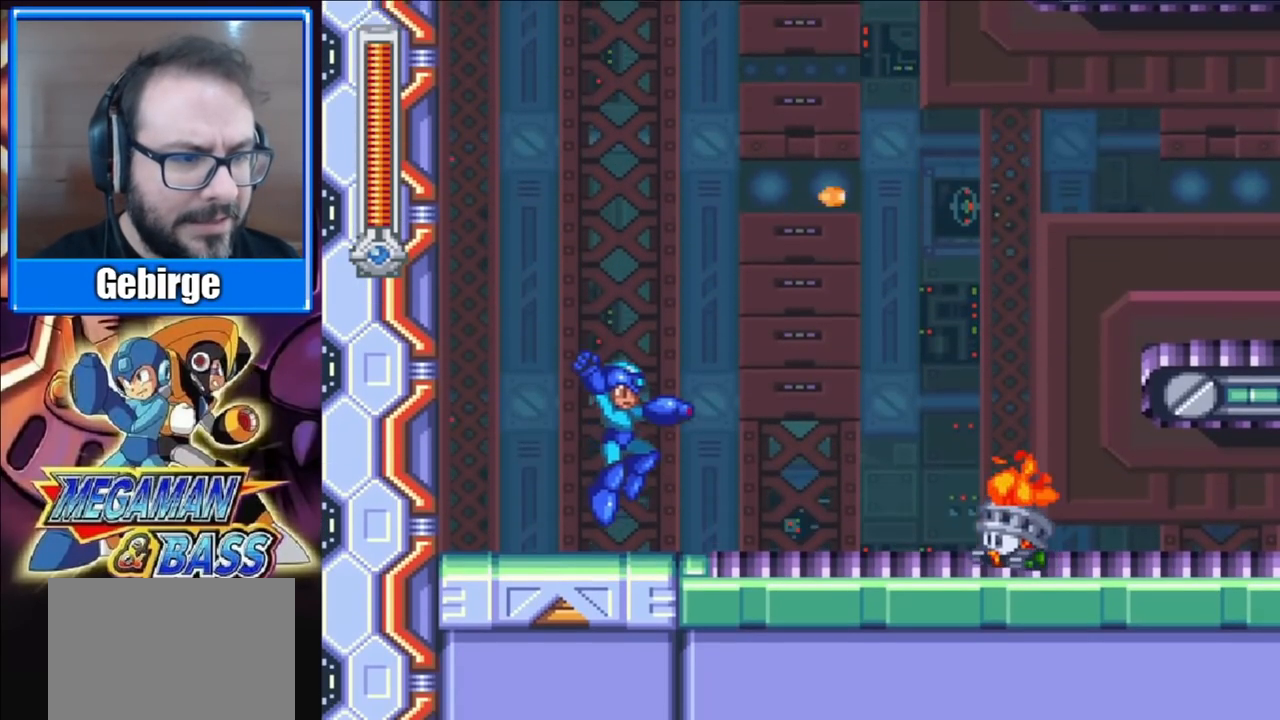
{"buttons": ["X"], "right_stick": "center", "events": [[50, "X", "down"], [133, "X", "up"], [200, "X", "down"], [250, "X", "up"], [300, "X", "down"], [433, "X", "up"], [483, "X", "down"]]}
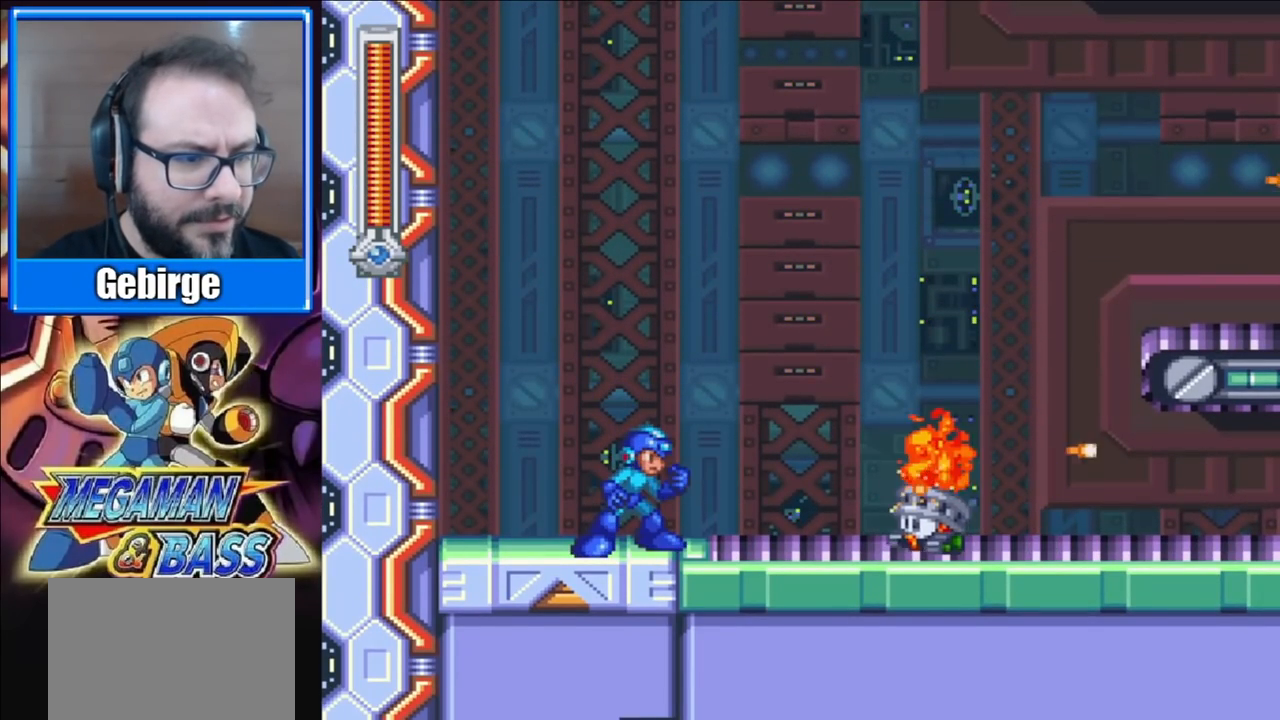
{"buttons": ["X"], "right_stick": "center", "events": [[50, "X", "up"], [100, "X", "down"], [167, "X", "up"], [317, "X", "down"], [383, "X", "up"], [433, "X", "down"]]}
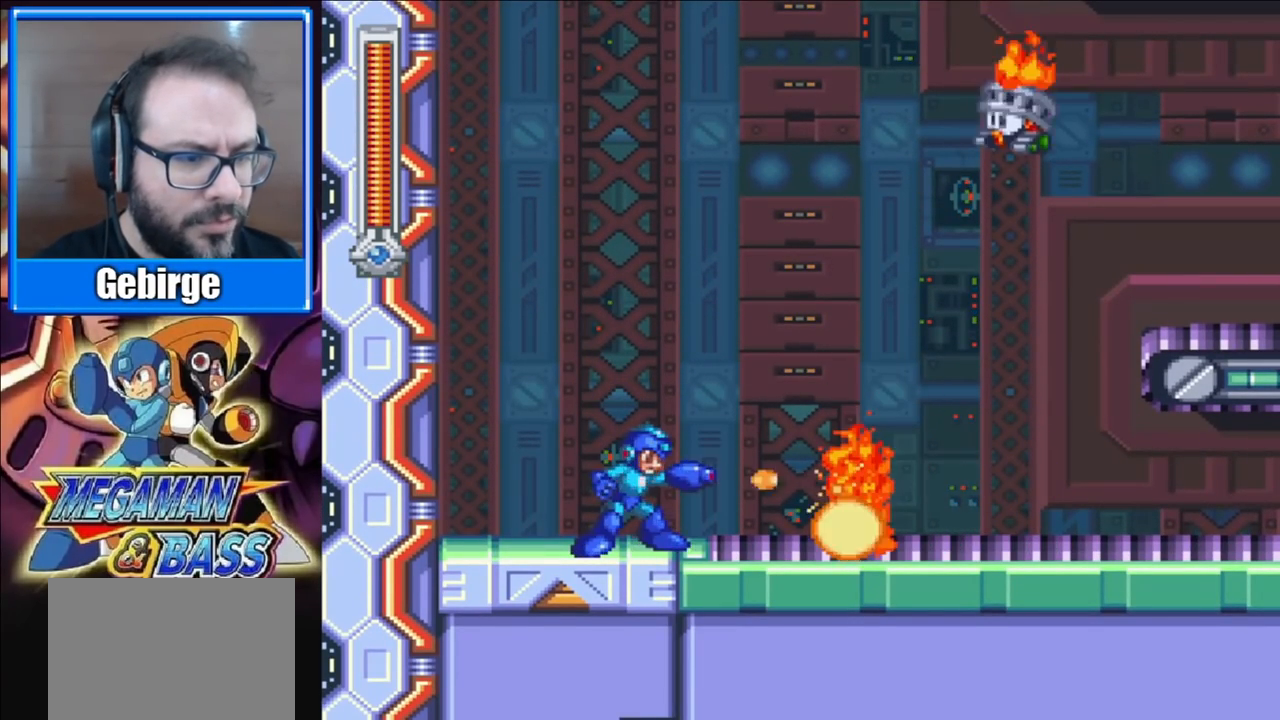
{"buttons": [], "right_stick": "center", "events": [[17, "X", "up"], [50, "X", "down"], [117, "X", "up"], [167, "X", "down"], [217, "X", "up"], [283, "X", "down"], [333, "X", "up"], [400, "X", "down"], [450, "X", "up"]]}
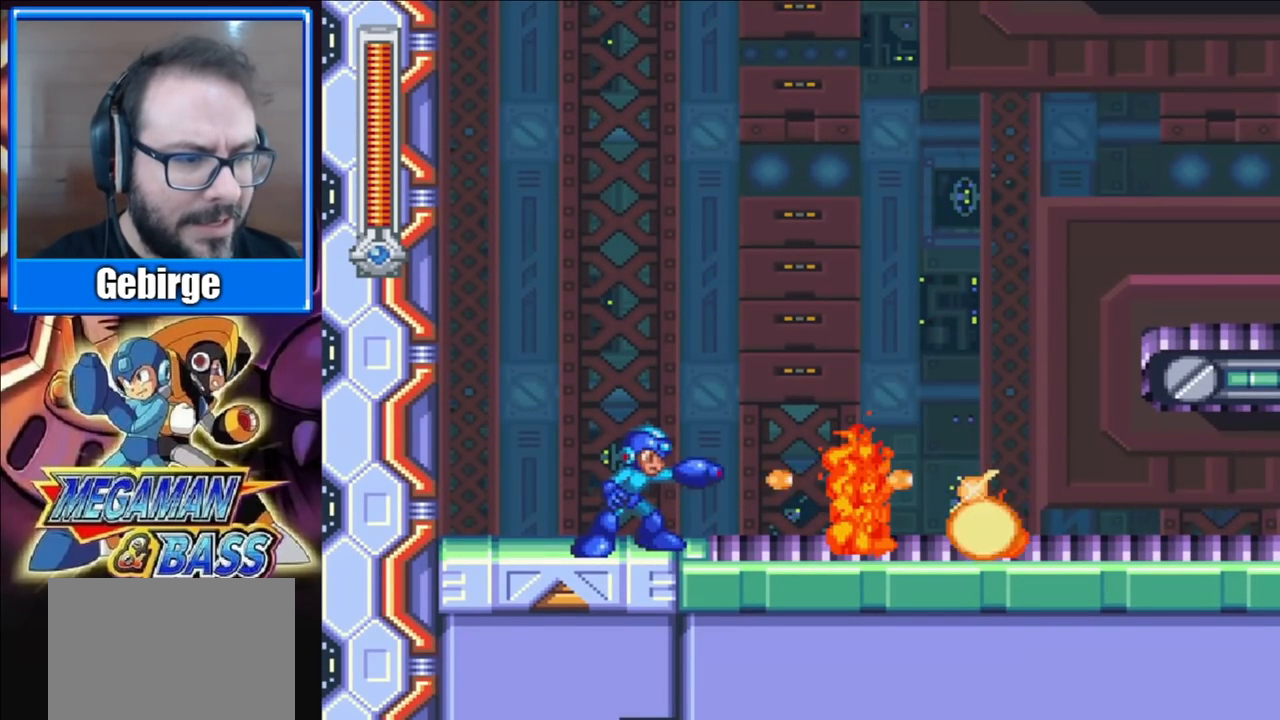
{"buttons": ["X"], "right_stick": "center", "events": [[17, "X", "down"], [83, "X", "up"], [150, "X", "down"], [300, "DPAD_RIGHT", "down"], [367, "DPAD_RIGHT", "up"]]}
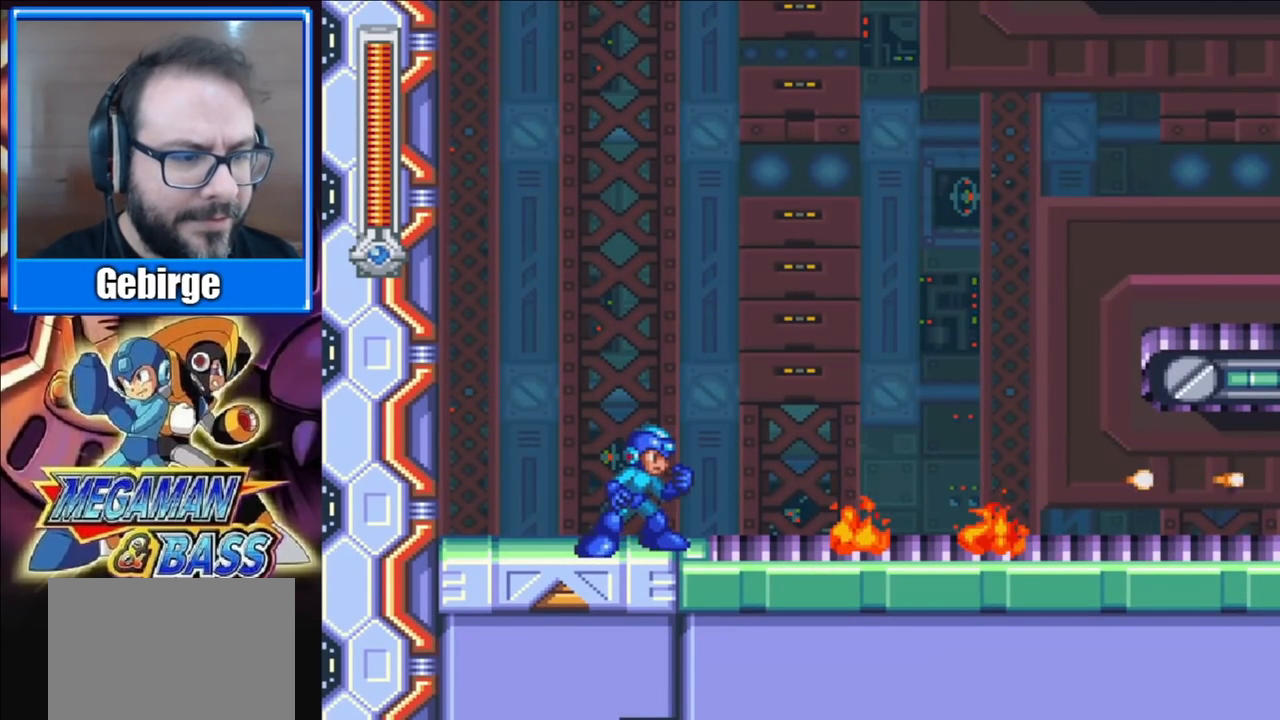
{"buttons": ["X"], "right_stick": "center", "events": [[150, "DPAD_RIGHT", "down"], [167, "A", "down"], [300, "A", "up"], [467, "DPAD_RIGHT", "up"]]}
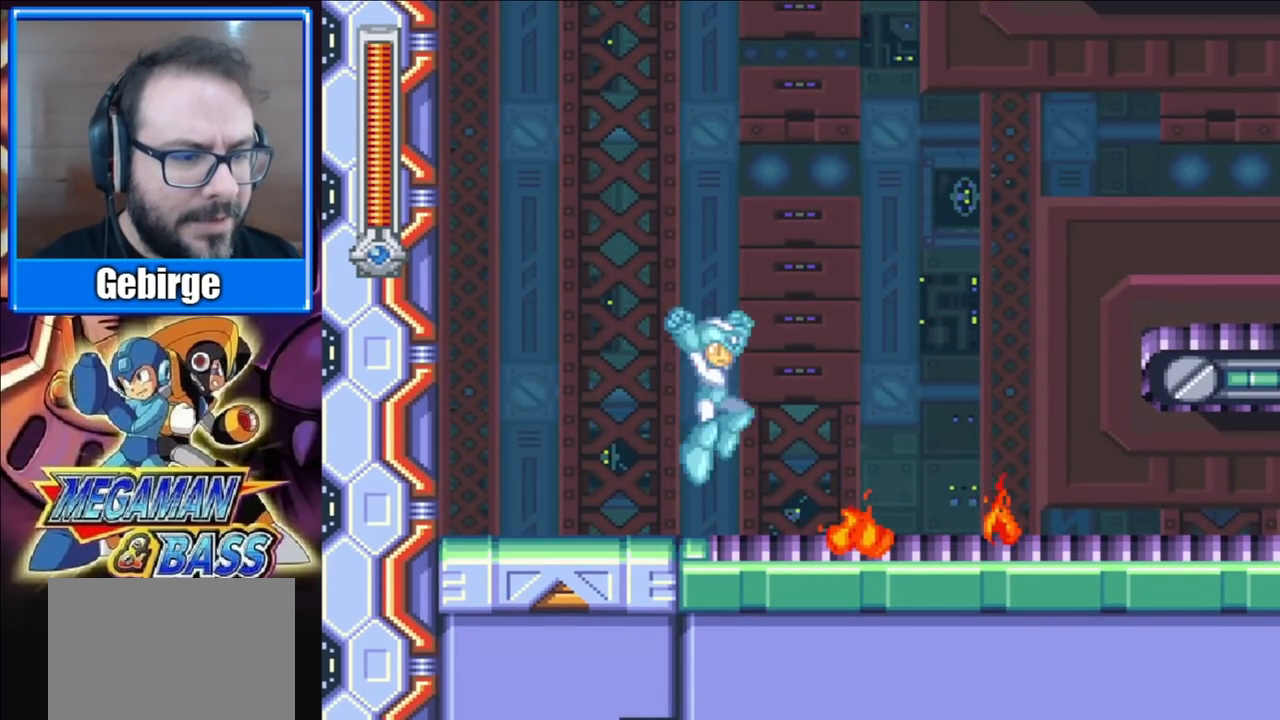
{"buttons": ["X"], "right_stick": "center", "events": [[217, "A", "down"], [367, "A", "up"]]}
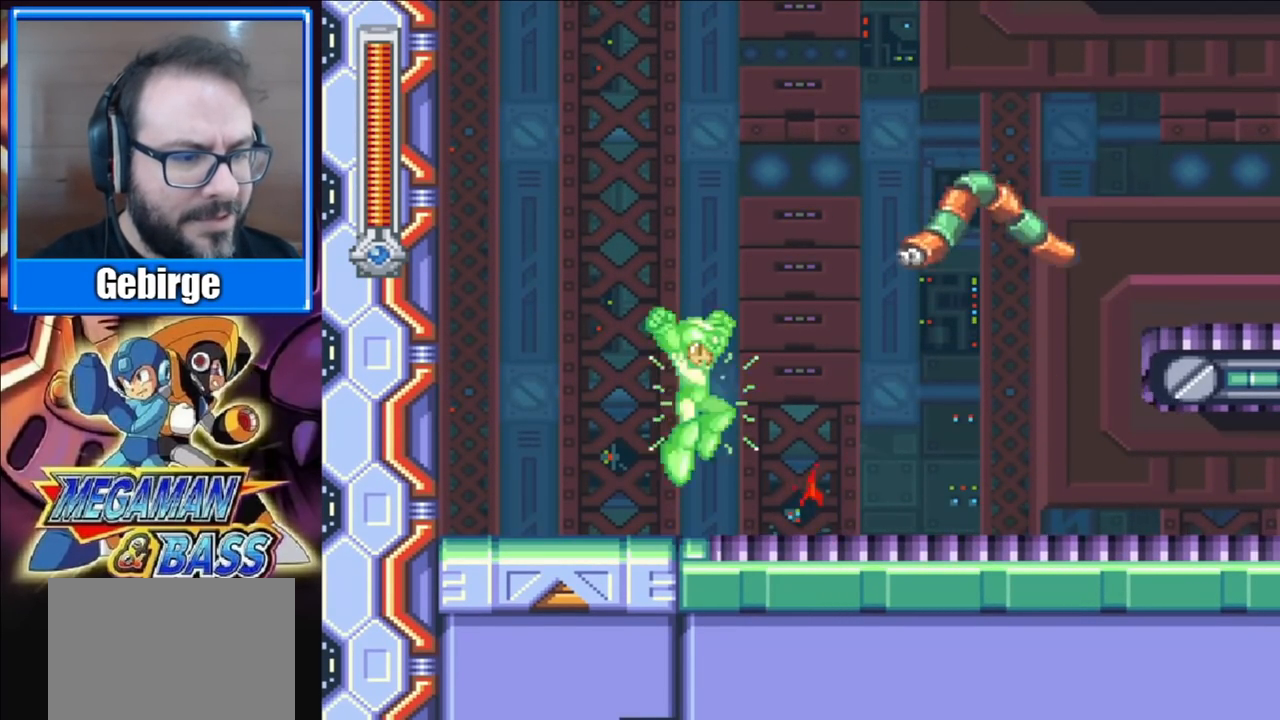
{"buttons": ["X"], "right_stick": "center", "events": [[217, "A", "down"], [317, "DPAD_RIGHT", "down"], [400, "DPAD_RIGHT", "up"], [417, "A", "up"]]}
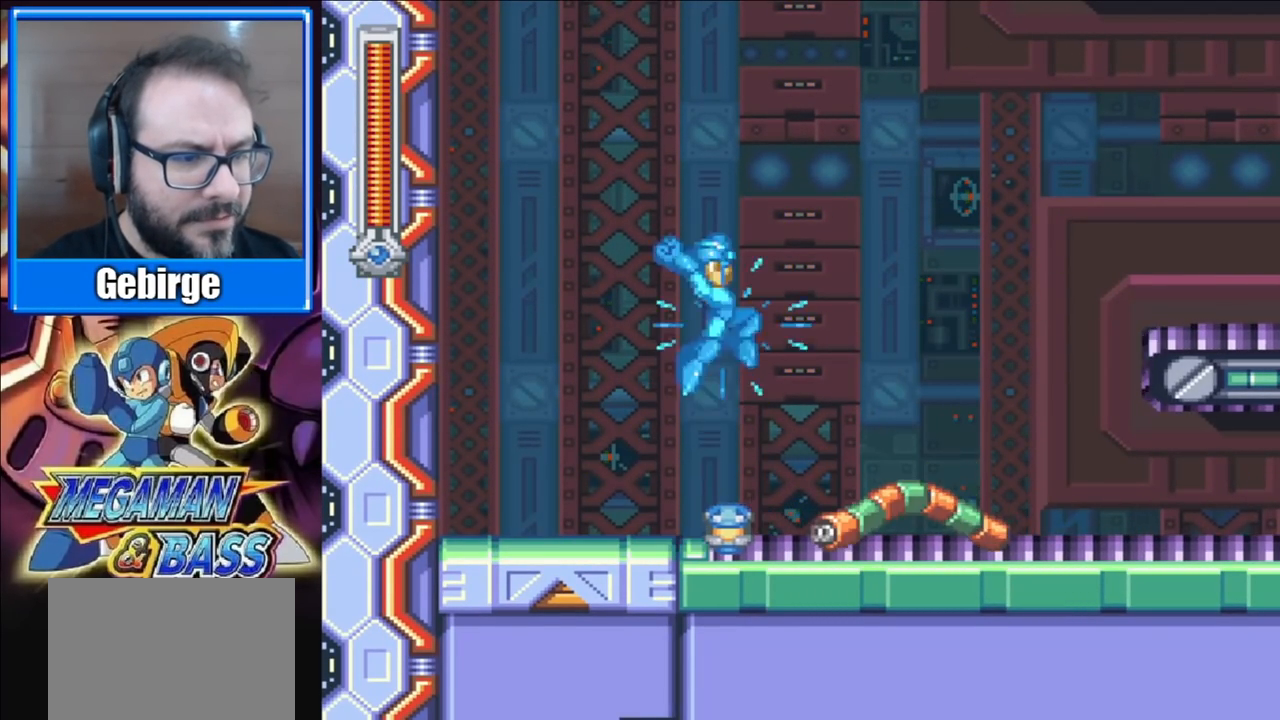
{"buttons": ["X"], "right_stick": "center", "events": [[333, "X", "up"], [400, "X", "down"]]}
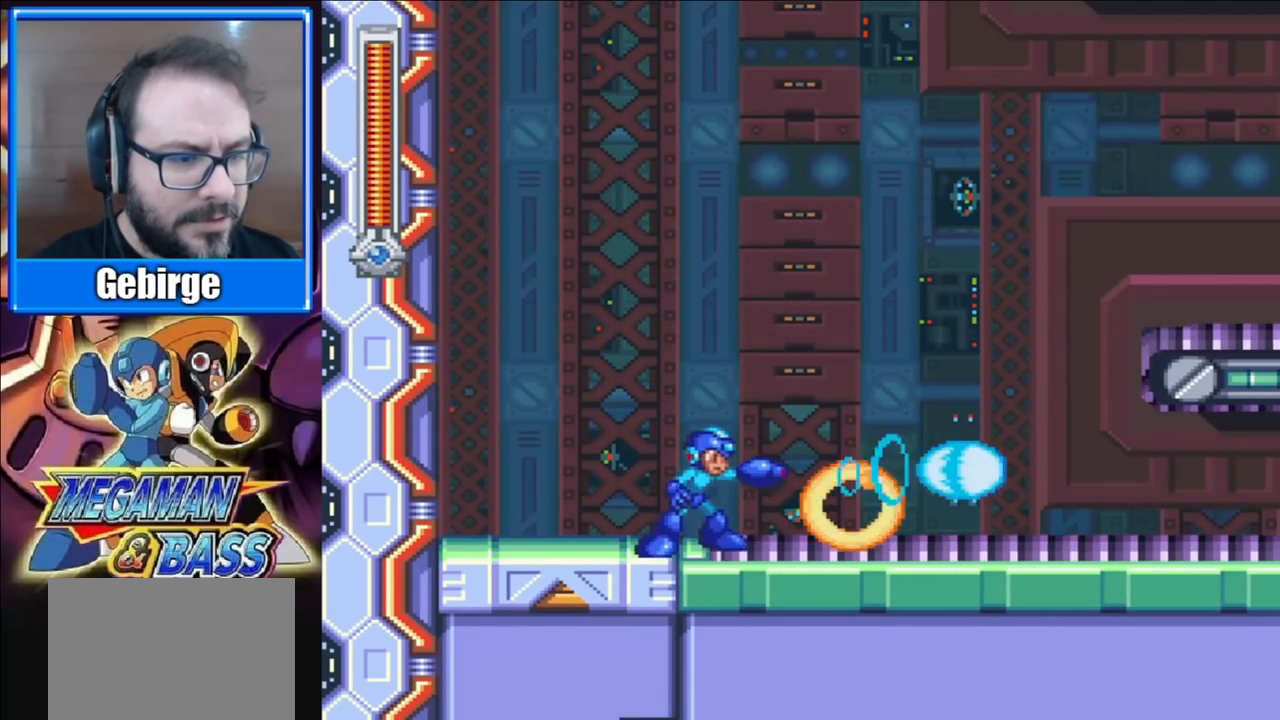
{"buttons": ["X", "DPAD_RIGHT"], "right_stick": "center", "events": [[83, "A", "down"], [83, "DPAD_RIGHT", "down"], [400, "A", "up"]]}
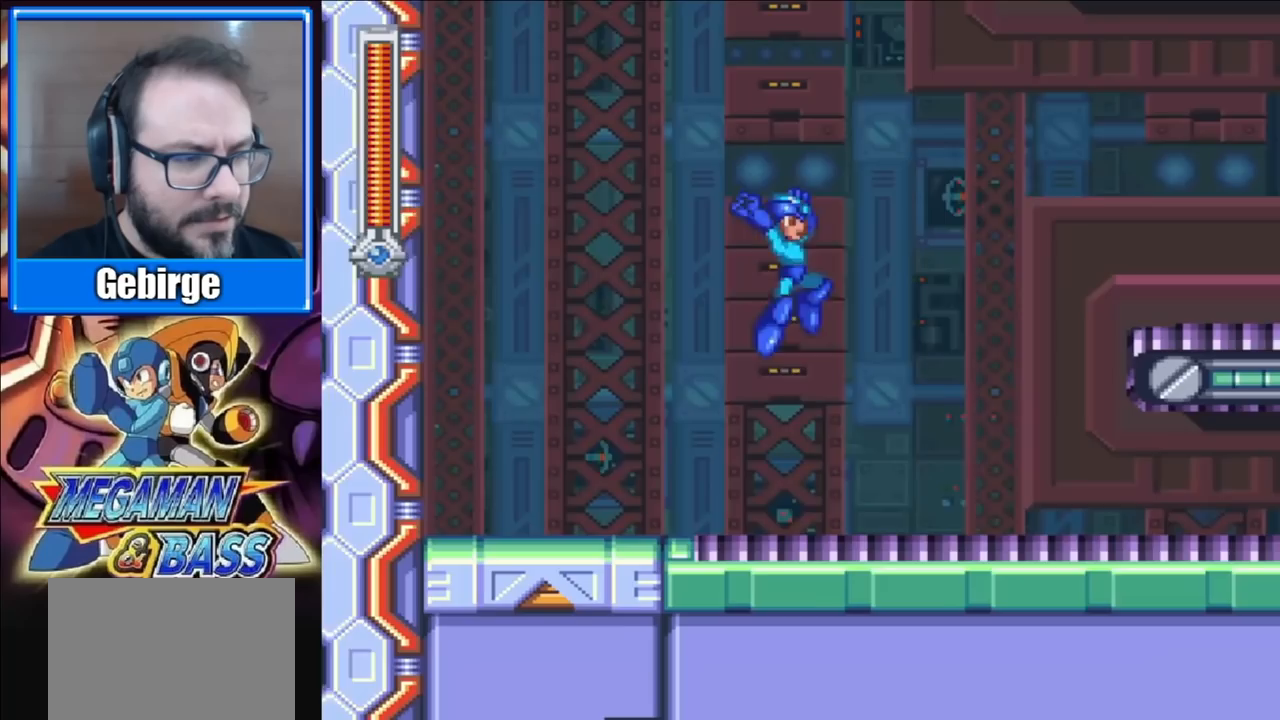
{"buttons": ["A", "X", "DPAD_RIGHT"], "right_stick": "center", "events": [[333, "A", "down"]]}
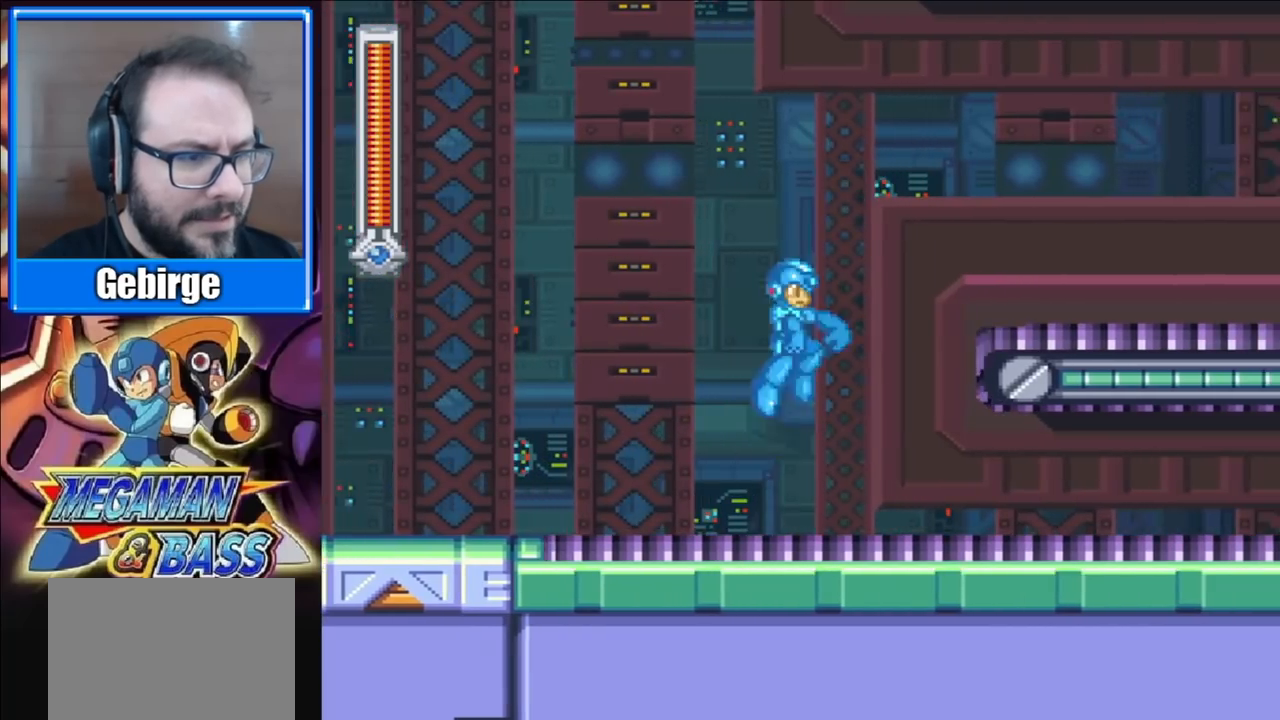
{"buttons": ["X"], "right_stick": "center", "events": [[267, "A", "up"], [267, "DPAD_RIGHT", "up"]]}
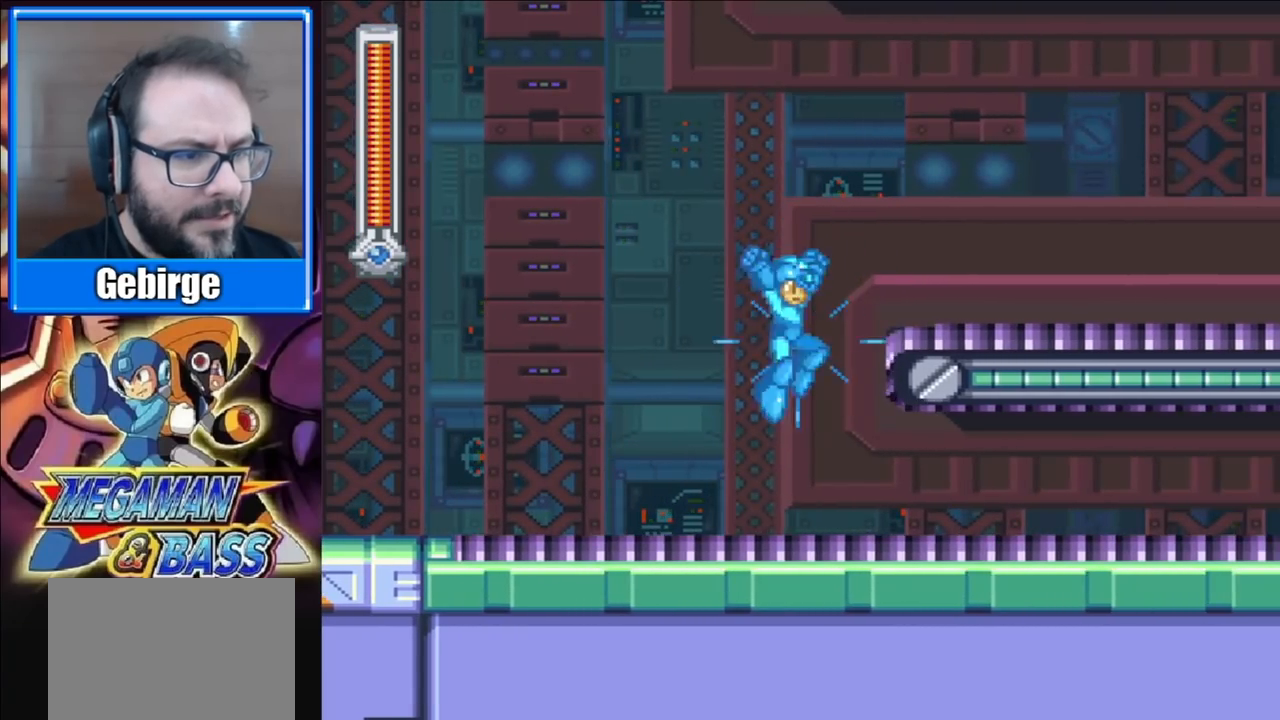
{"buttons": ["A", "X", "DPAD_RIGHT"], "right_stick": "center", "events": [[150, "A", "down"], [183, "DPAD_RIGHT", "down"]]}
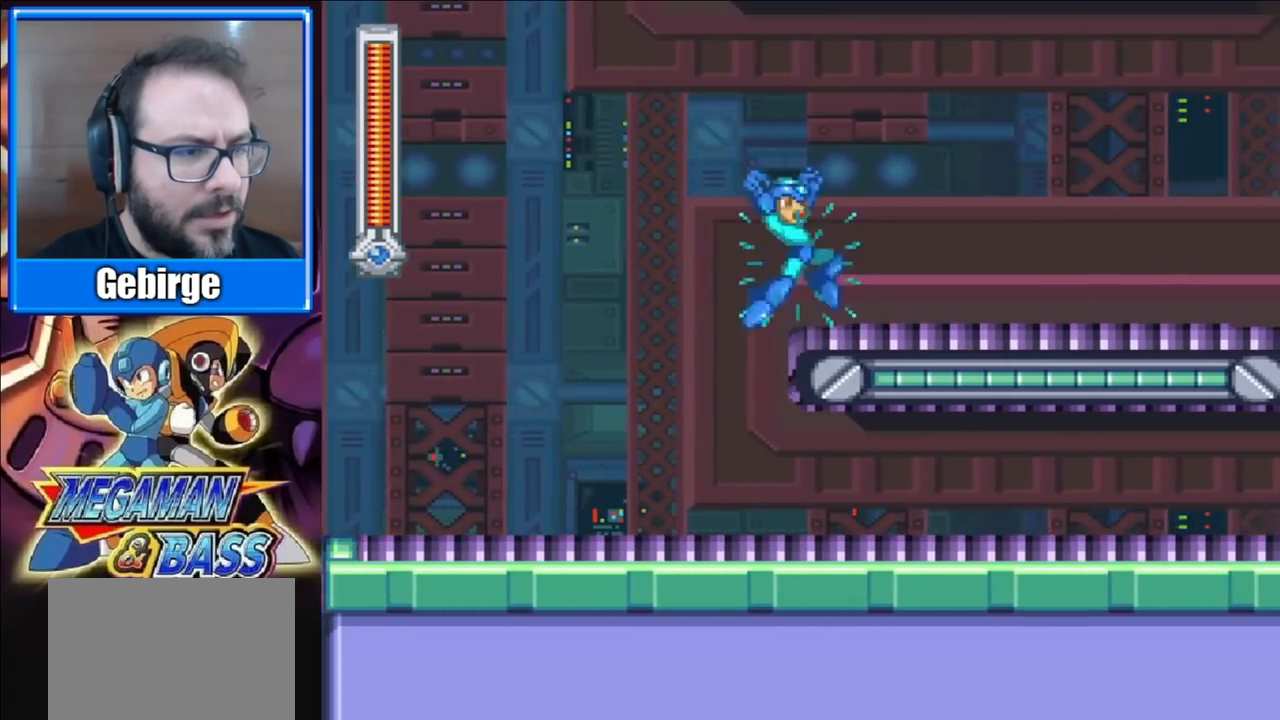
{"buttons": ["A", "X", "DPAD_RIGHT"], "right_stick": "center", "events": [[50, "A", "up"], [50, "DPAD_DOWN", "down"], [117, "DPAD_RIGHT", "up"], [200, "A", "down"], [267, "DPAD_RIGHT", "down"], [417, "A", "up"], [450, "DPAD_DOWN", "up"], [483, "A", "down"]]}
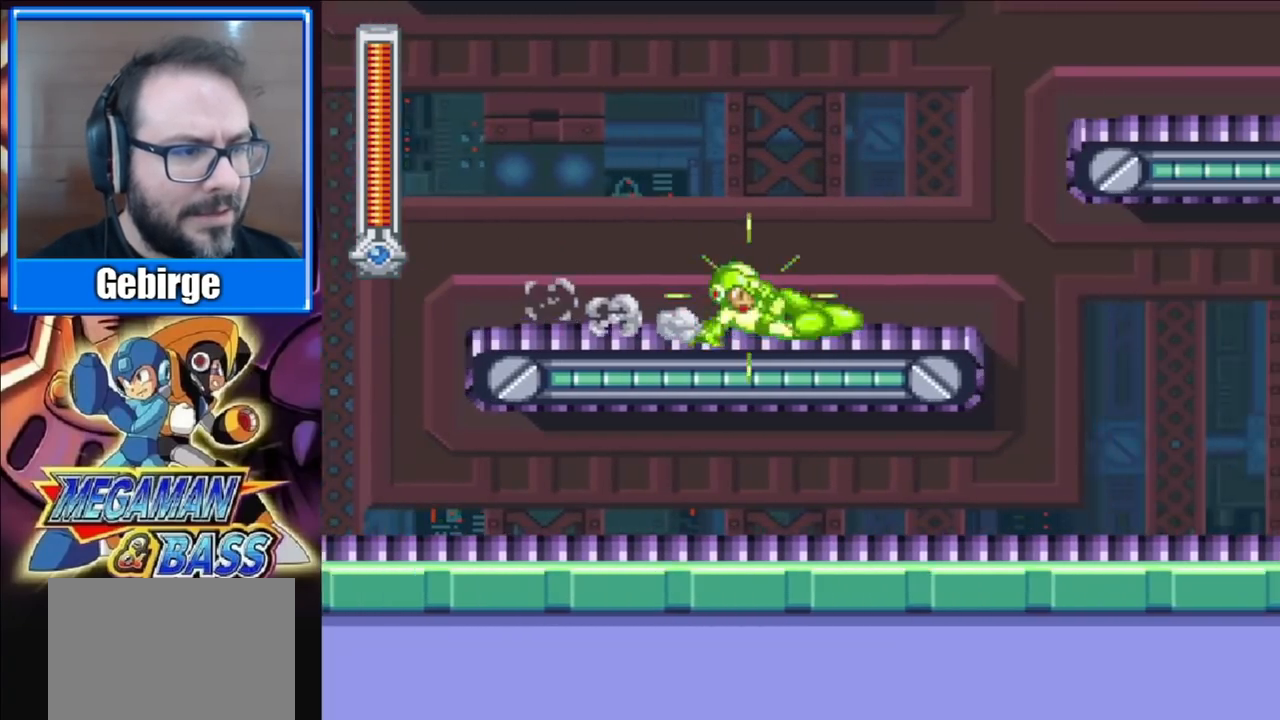
{"buttons": ["X"], "right_stick": "center", "events": [[250, "A", "up"], [317, "DPAD_RIGHT", "up"]]}
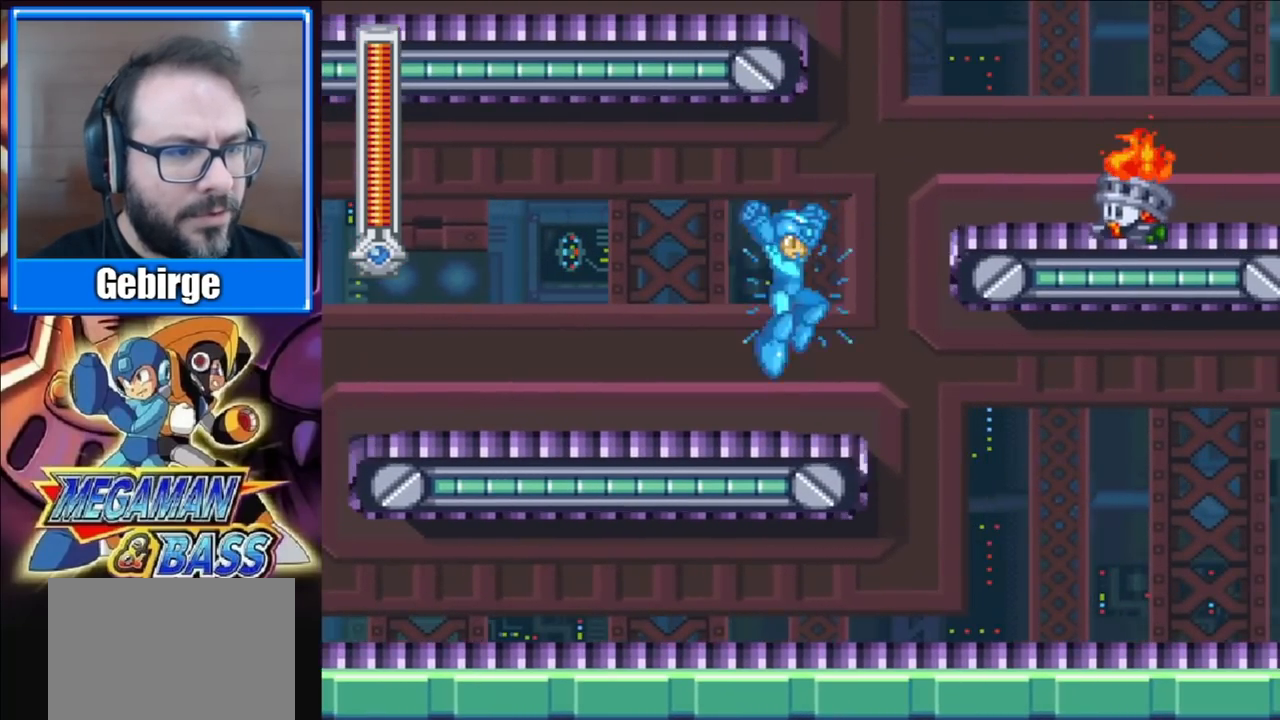
{"buttons": ["X"], "right_stick": "center", "events": [[150, "DPAD_RIGHT", "down"], [167, "A", "down"], [283, "DPAD_RIGHT", "up"], [350, "A", "up"], [350, "X", "up"], [417, "X", "down"]]}